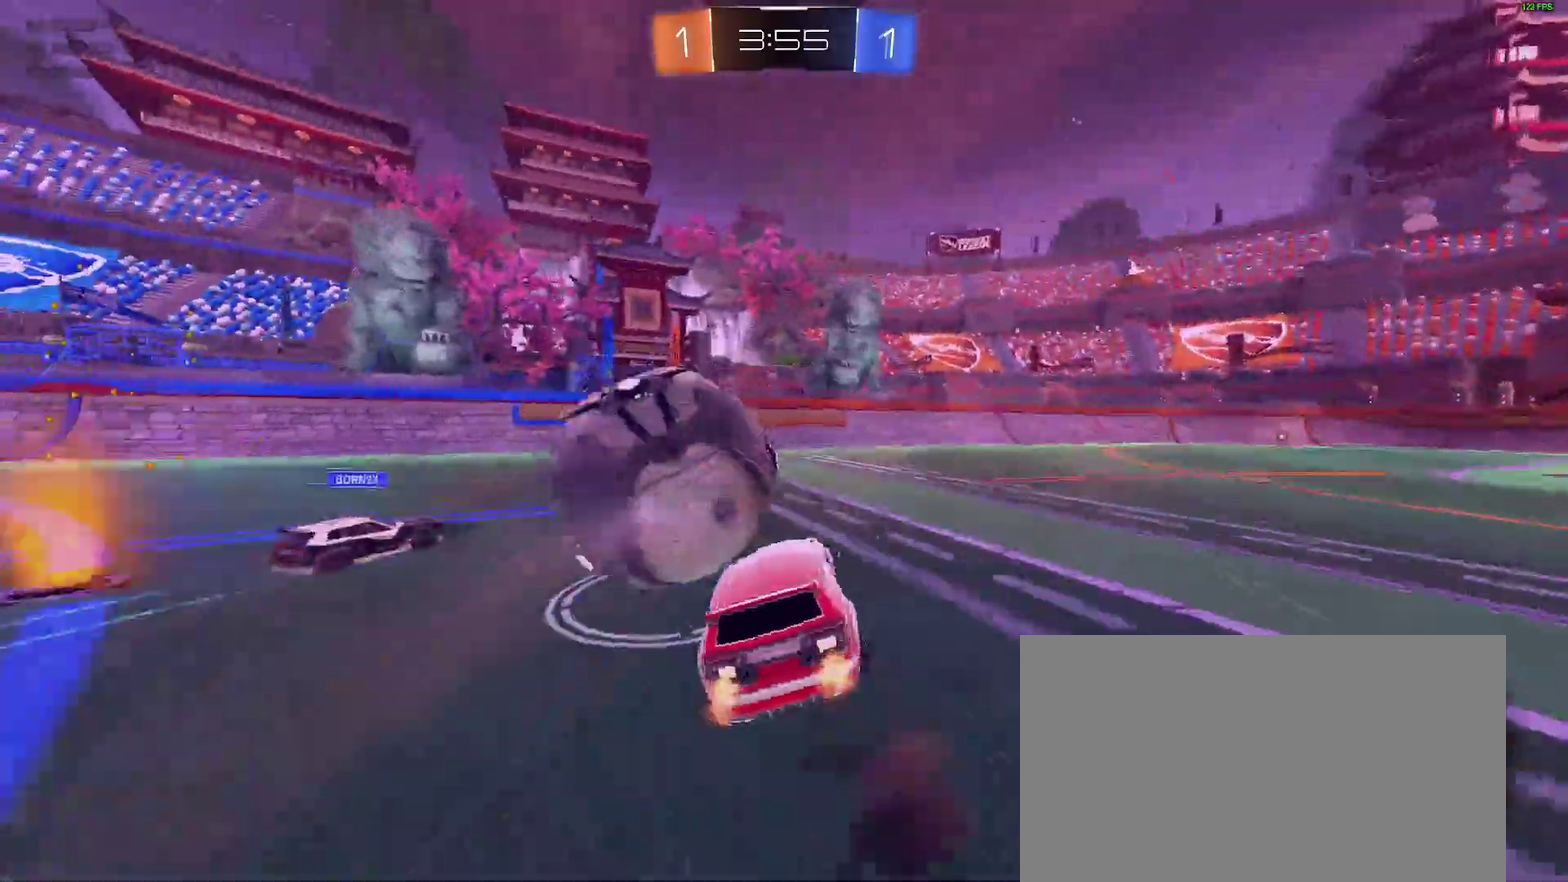
Gameplay with a controller (Xbox layout); each line is a JSON object with the inputs held at the frame after it. "events" lists button and stick changes between this image and that frame as [ms after this image, input, new state], when the widget could be followed in between. Not read: L1 R1 R2.
{"buttons": ["L2"], "left_stick": "left", "right_stick": "center", "events": [[17, "A", "up"], [17, "B", "up"], [83, "left_stick", "left"], [167, "L2", "down"]]}
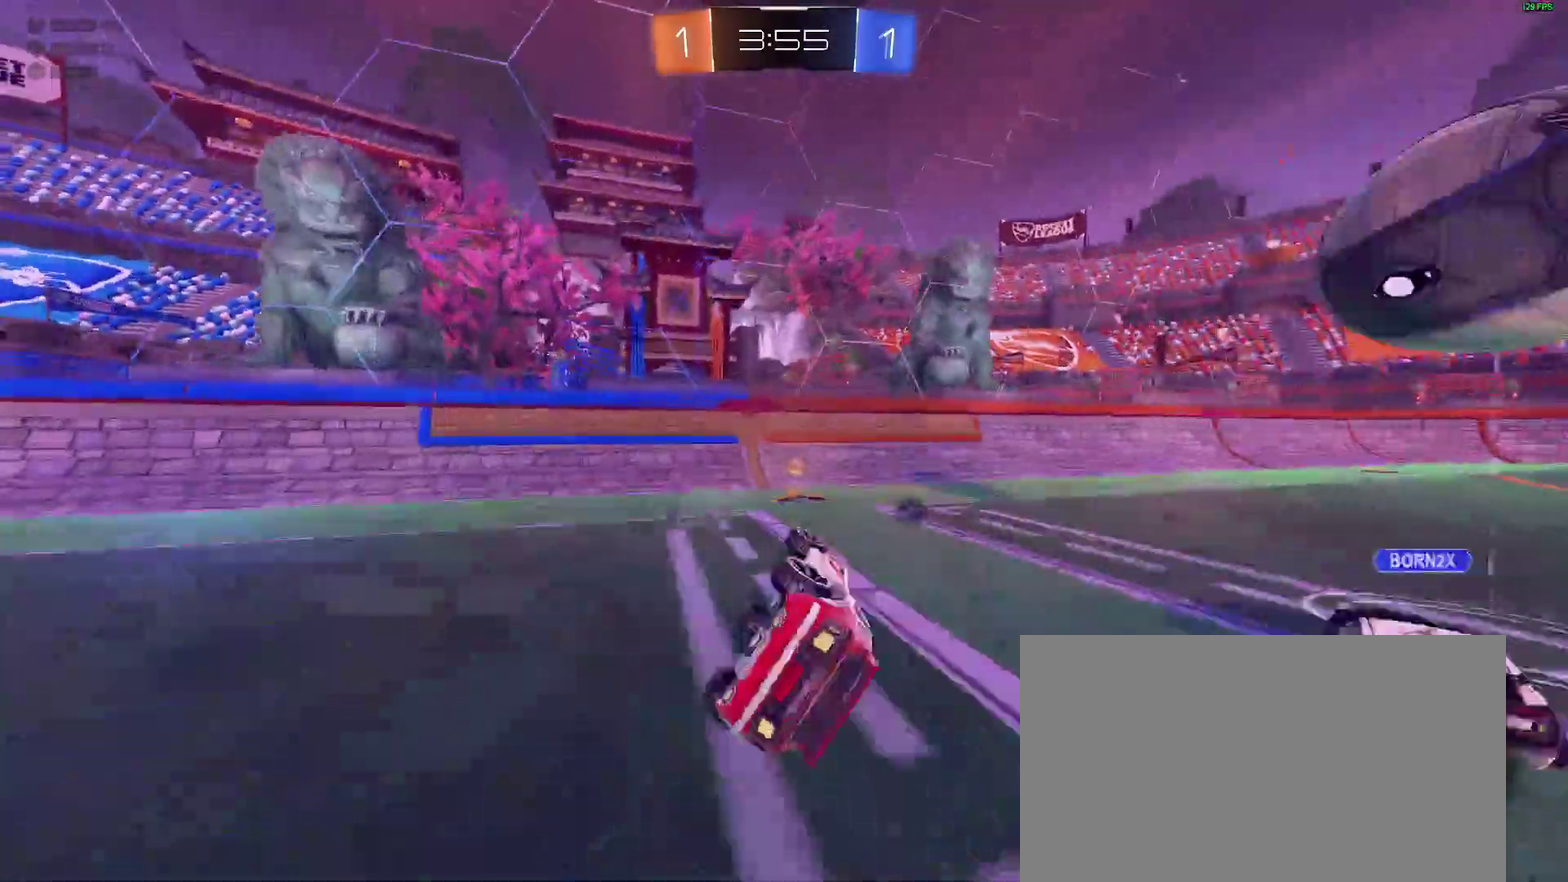
{"buttons": ["B"], "left_stick": "right", "right_stick": "center"}
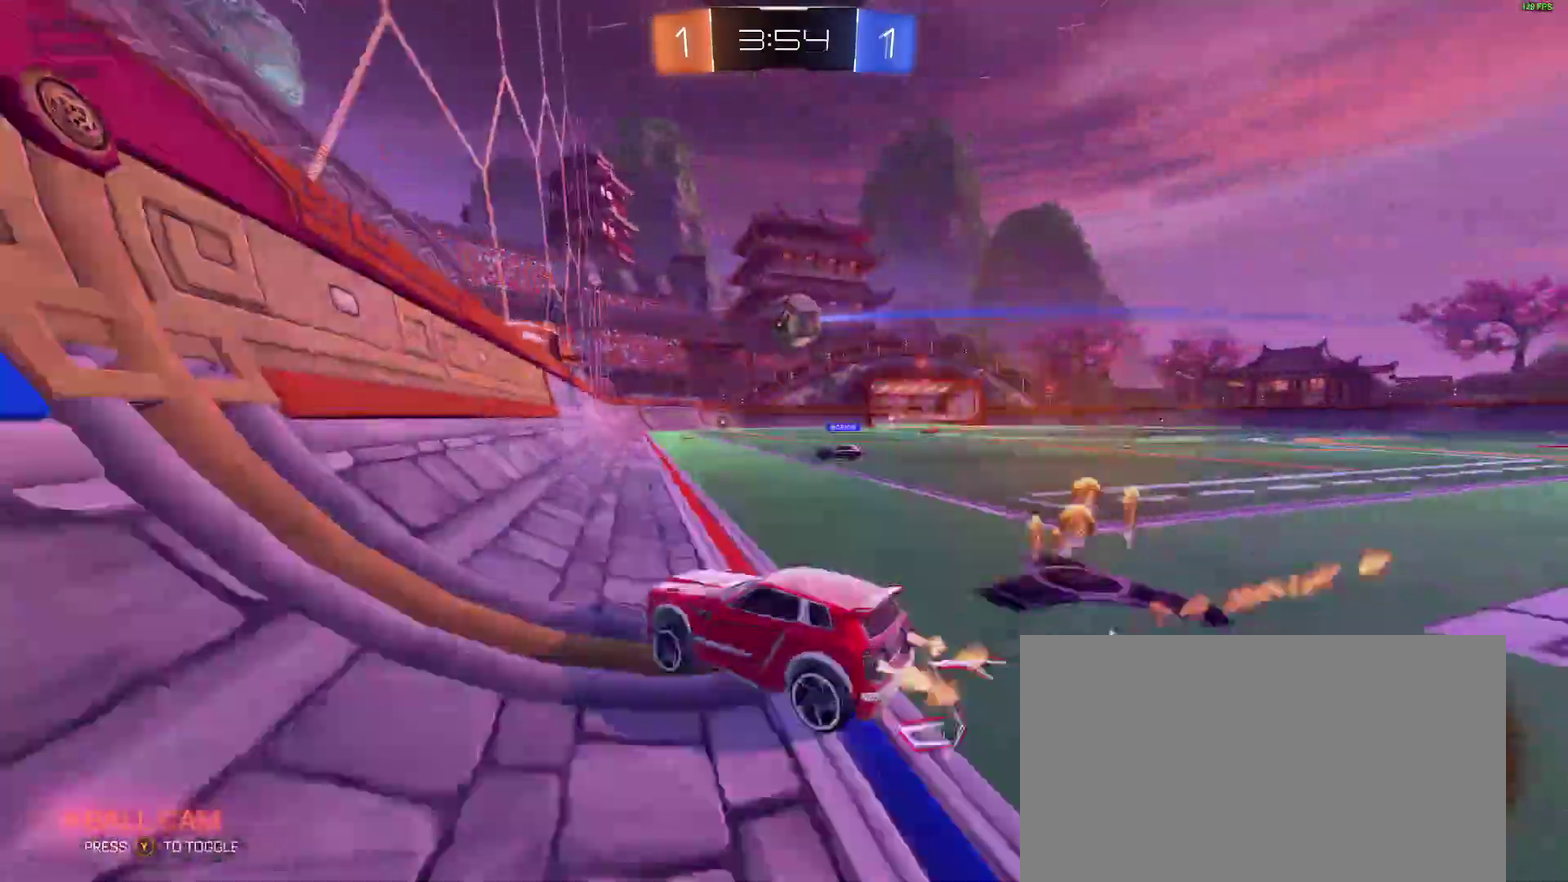
{"buttons": ["A", "L2"], "left_stick": "down-left", "right_stick": "center"}
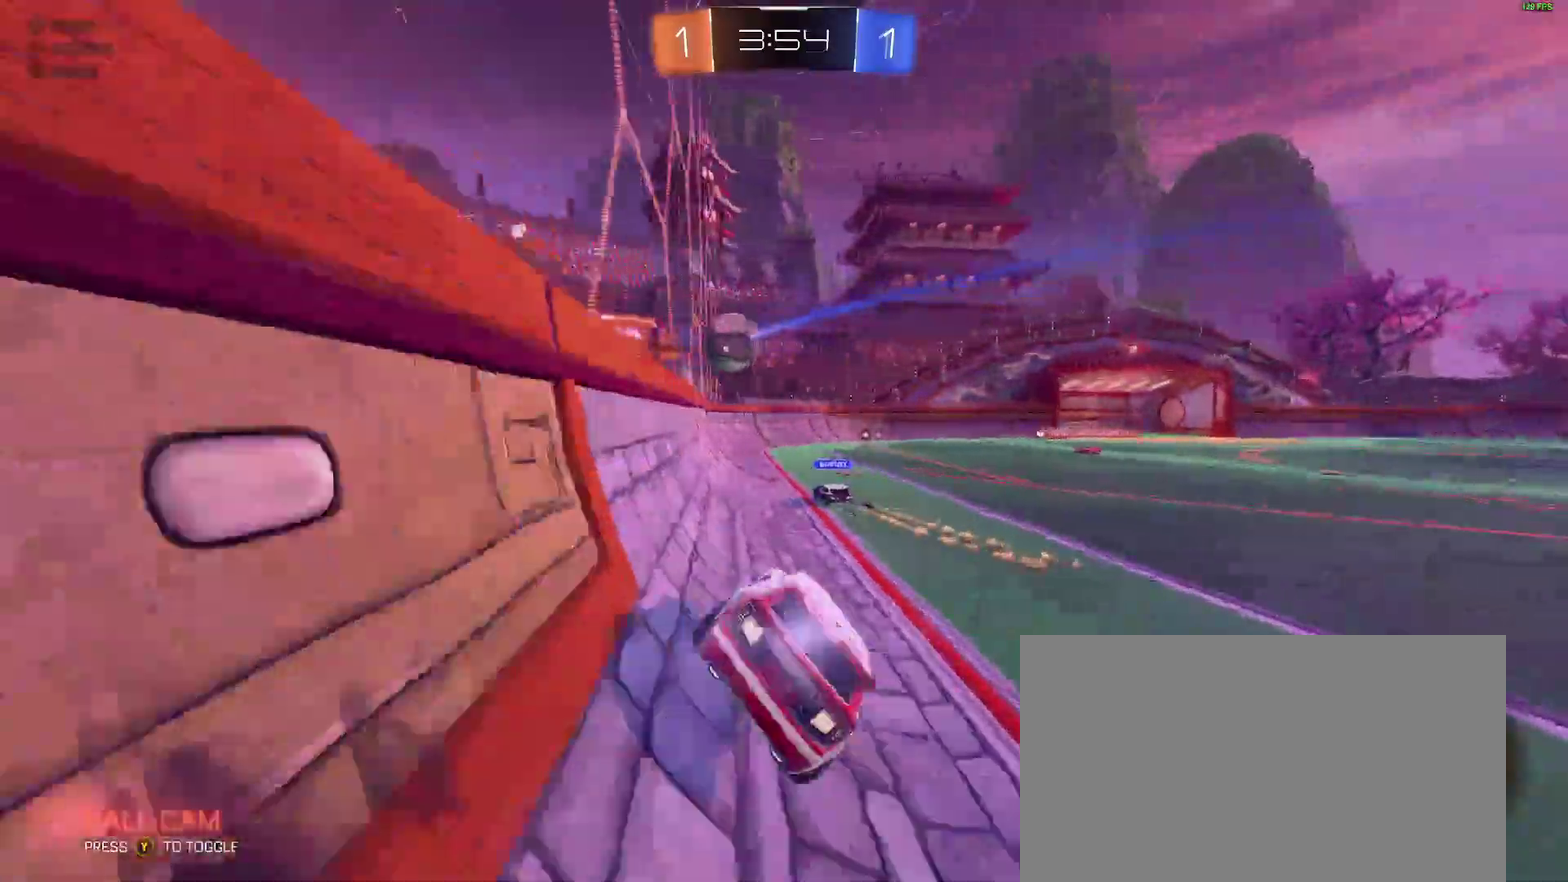
{"buttons": ["A", "B"], "left_stick": "up", "right_stick": "center"}
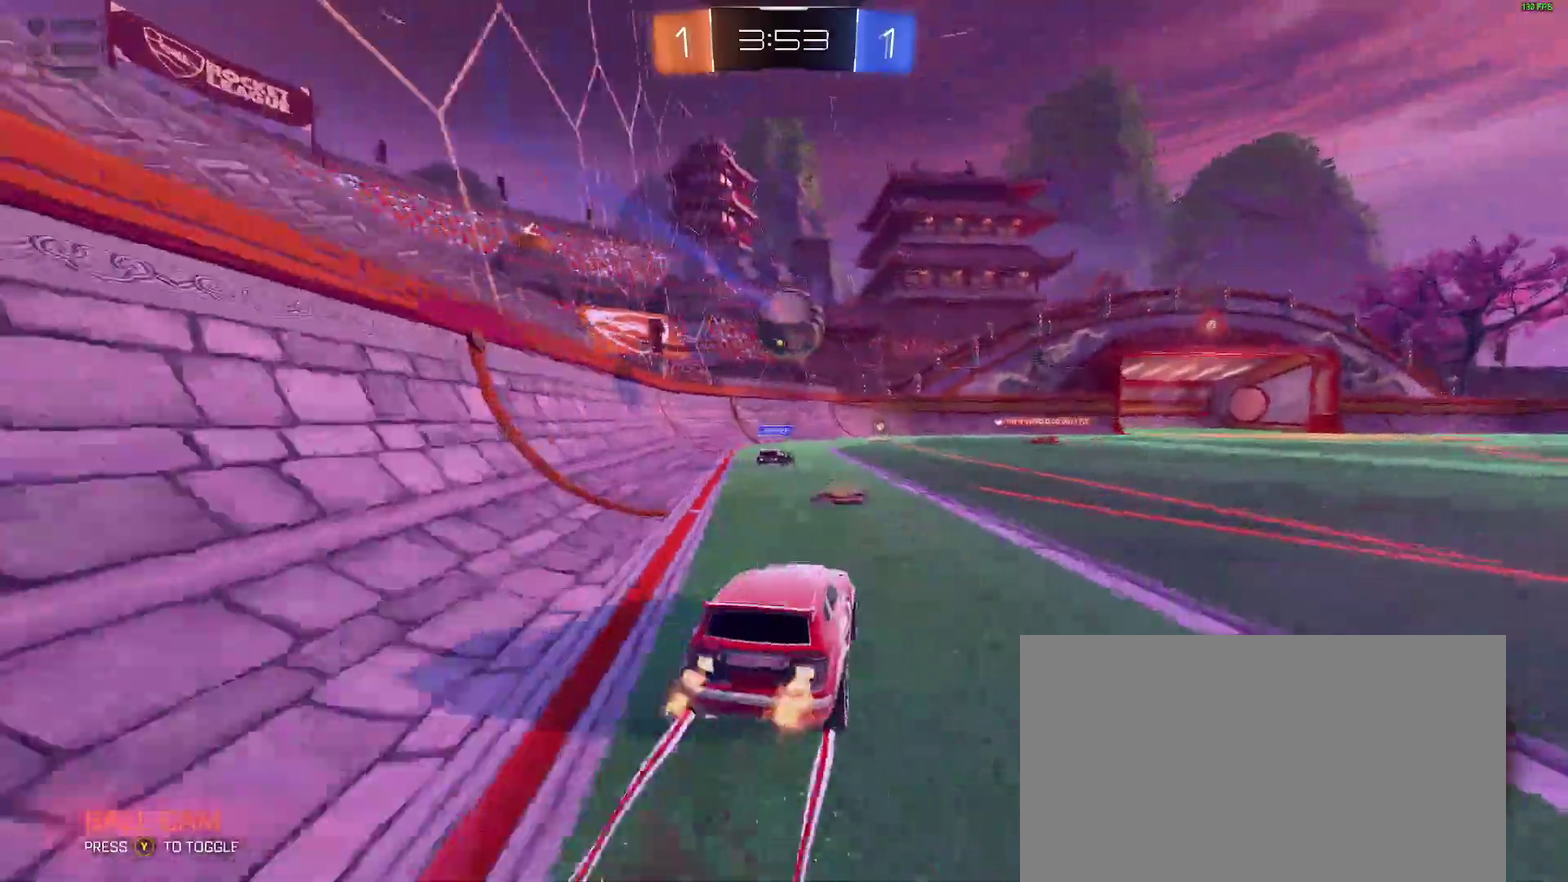
{"buttons": [], "left_stick": "center", "right_stick": "center", "events": [[50, "A", "up"], [50, "B", "up"], [50, "left_stick", "center"]]}
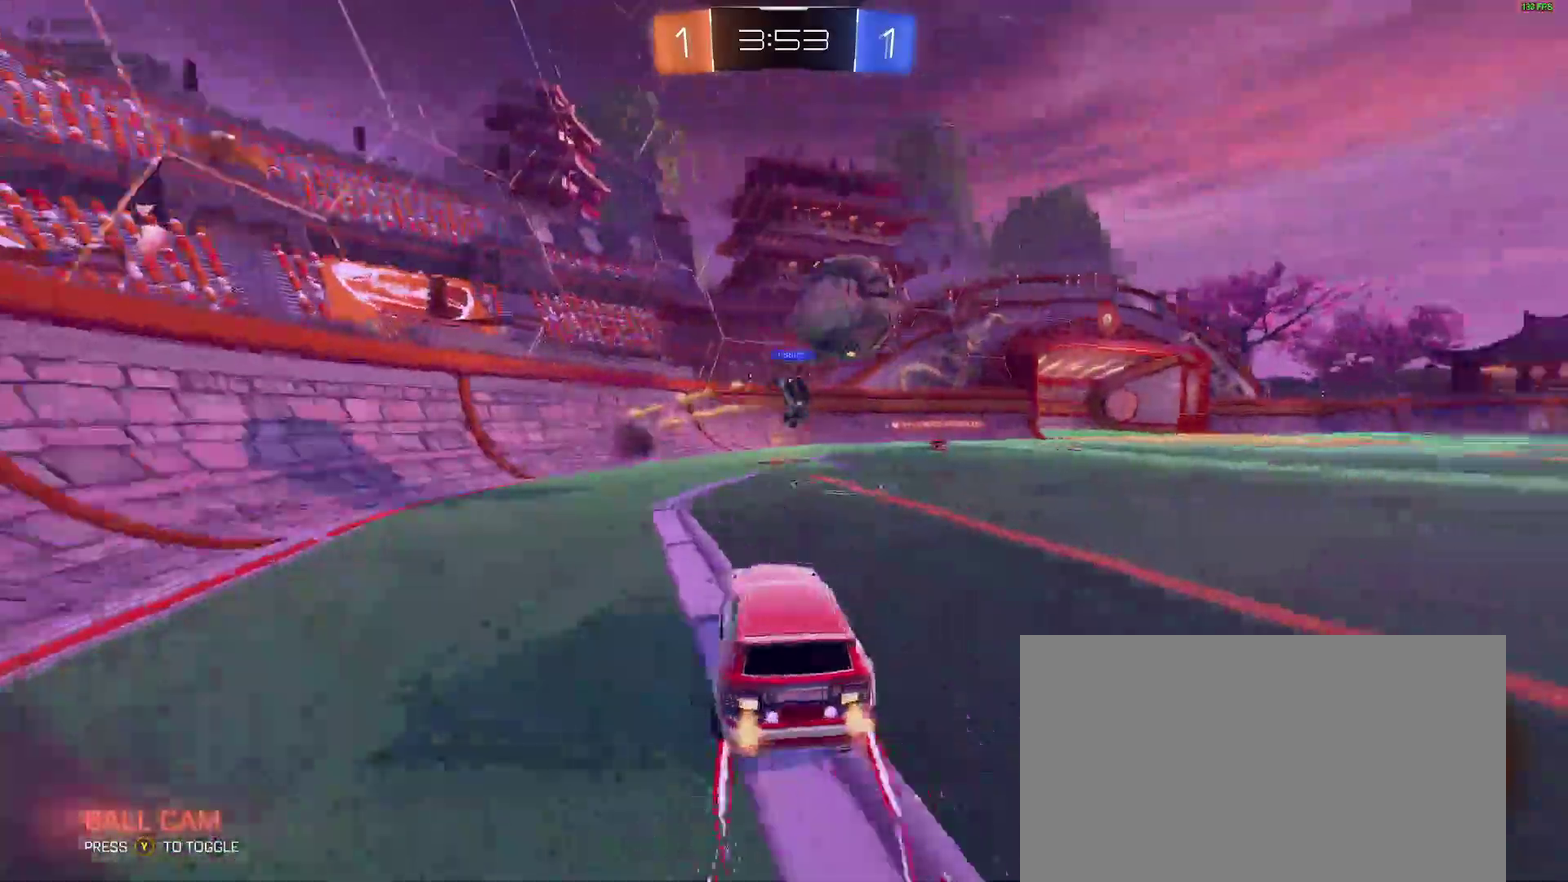
{"buttons": [], "left_stick": "right", "right_stick": "center", "events": [[450, "left_stick", "right"]]}
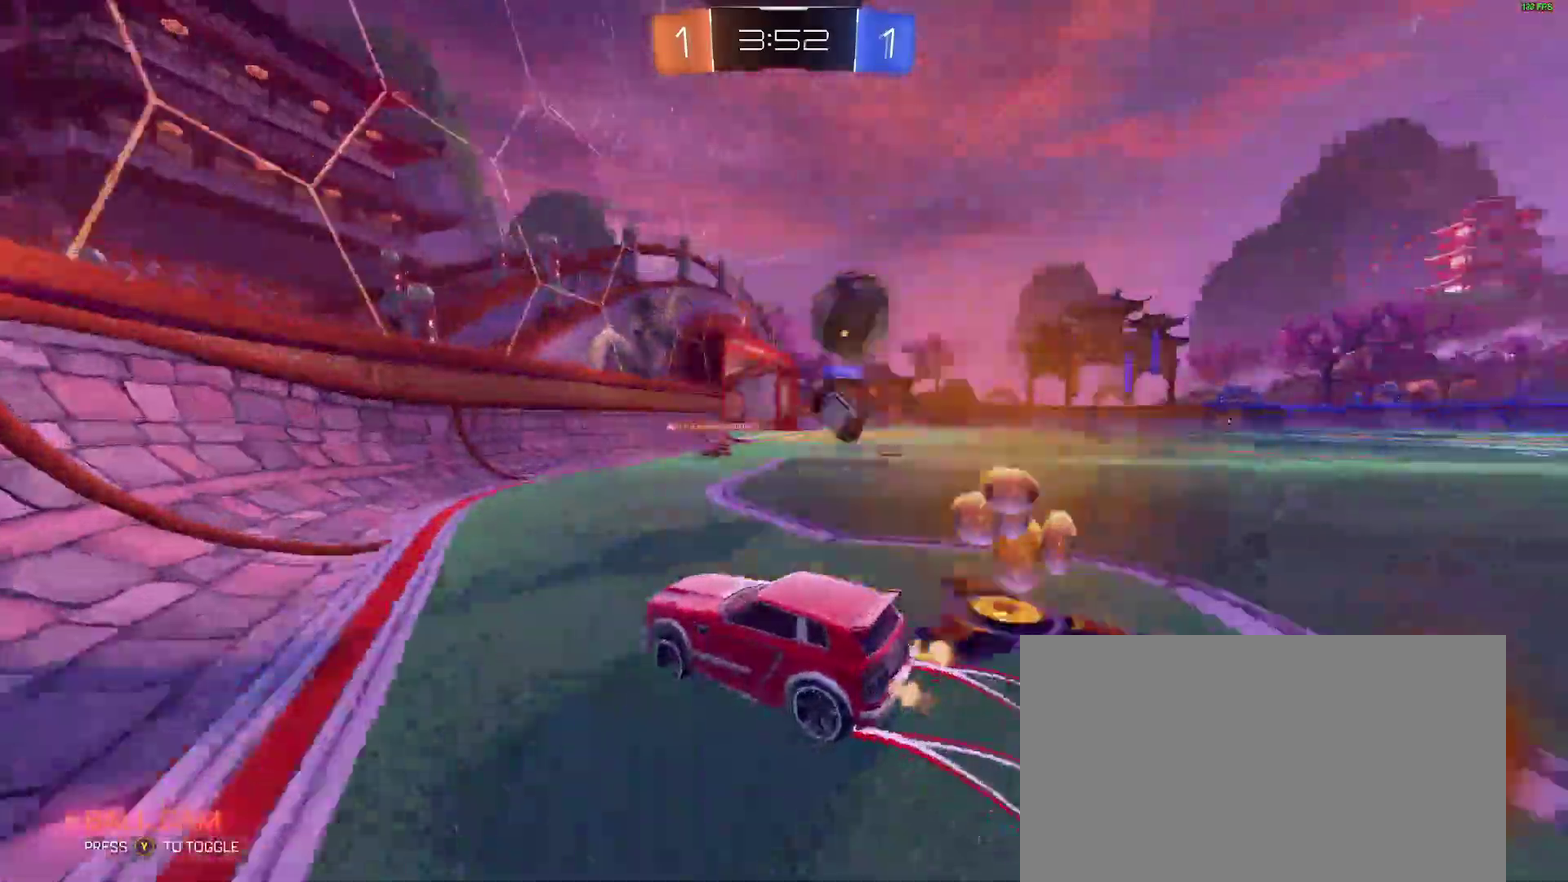
{"buttons": [], "left_stick": "right", "right_stick": "center"}
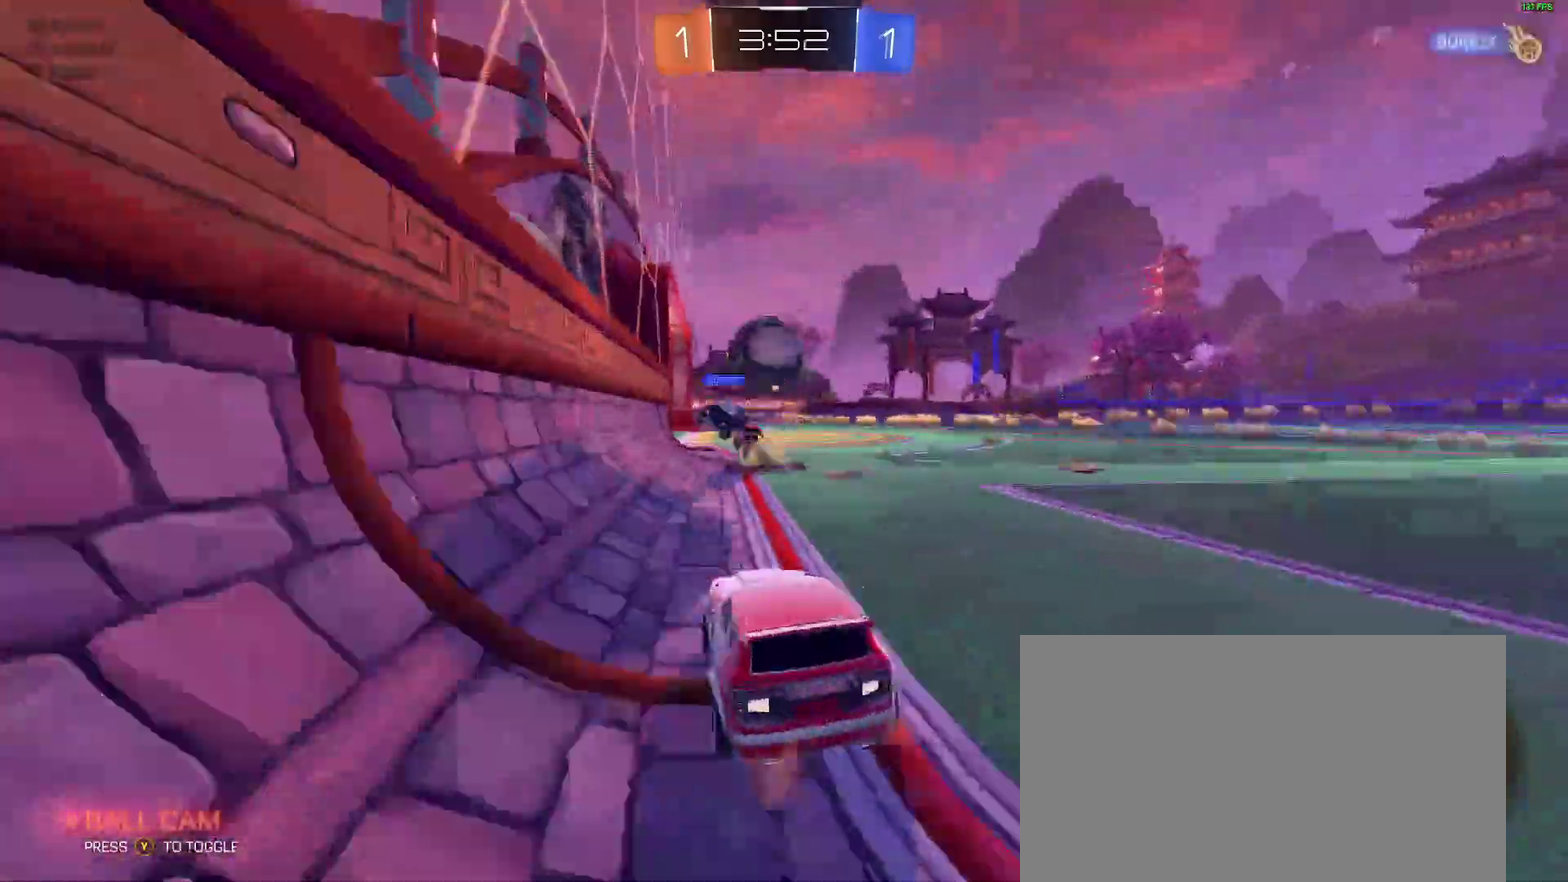
{"buttons": ["B"], "left_stick": "center", "right_stick": "center"}
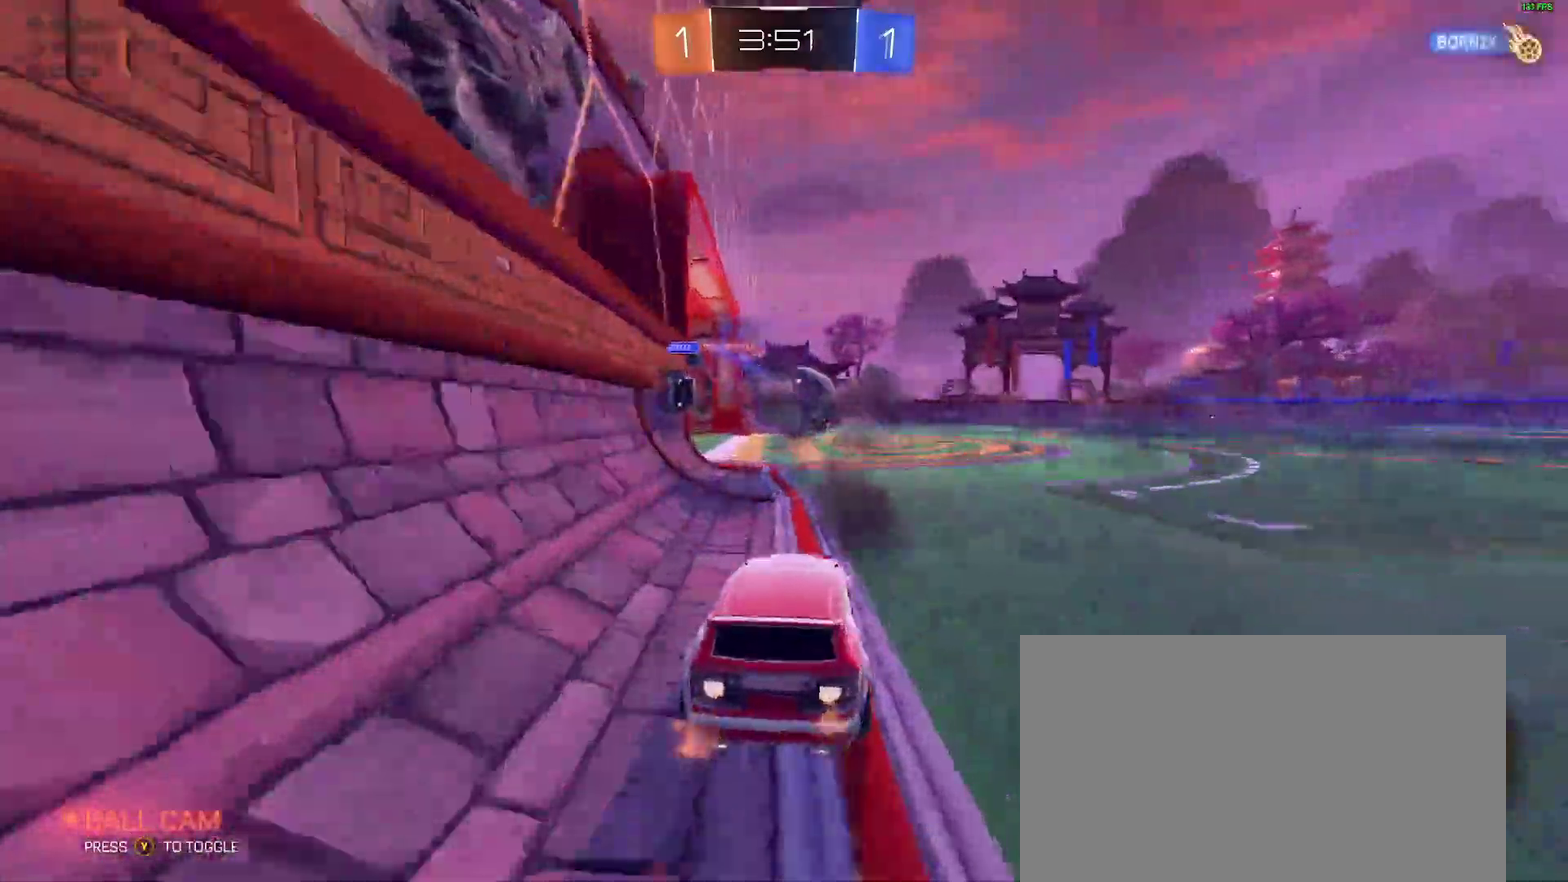
{"buttons": ["B"], "left_stick": "center", "right_stick": "center", "events": []}
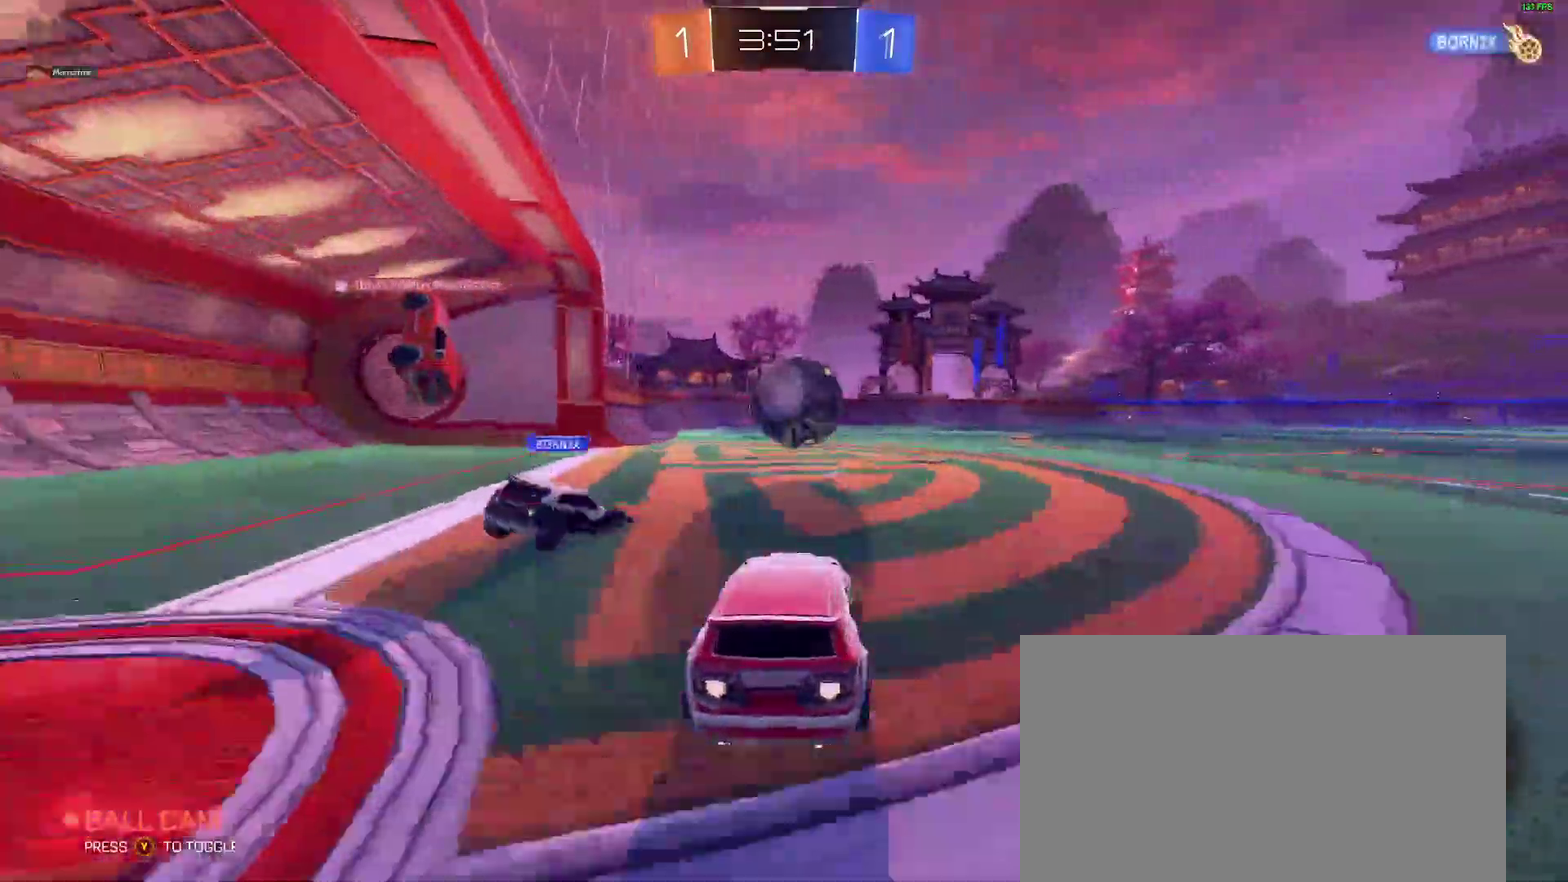
{"buttons": [], "left_stick": "left", "right_stick": "center"}
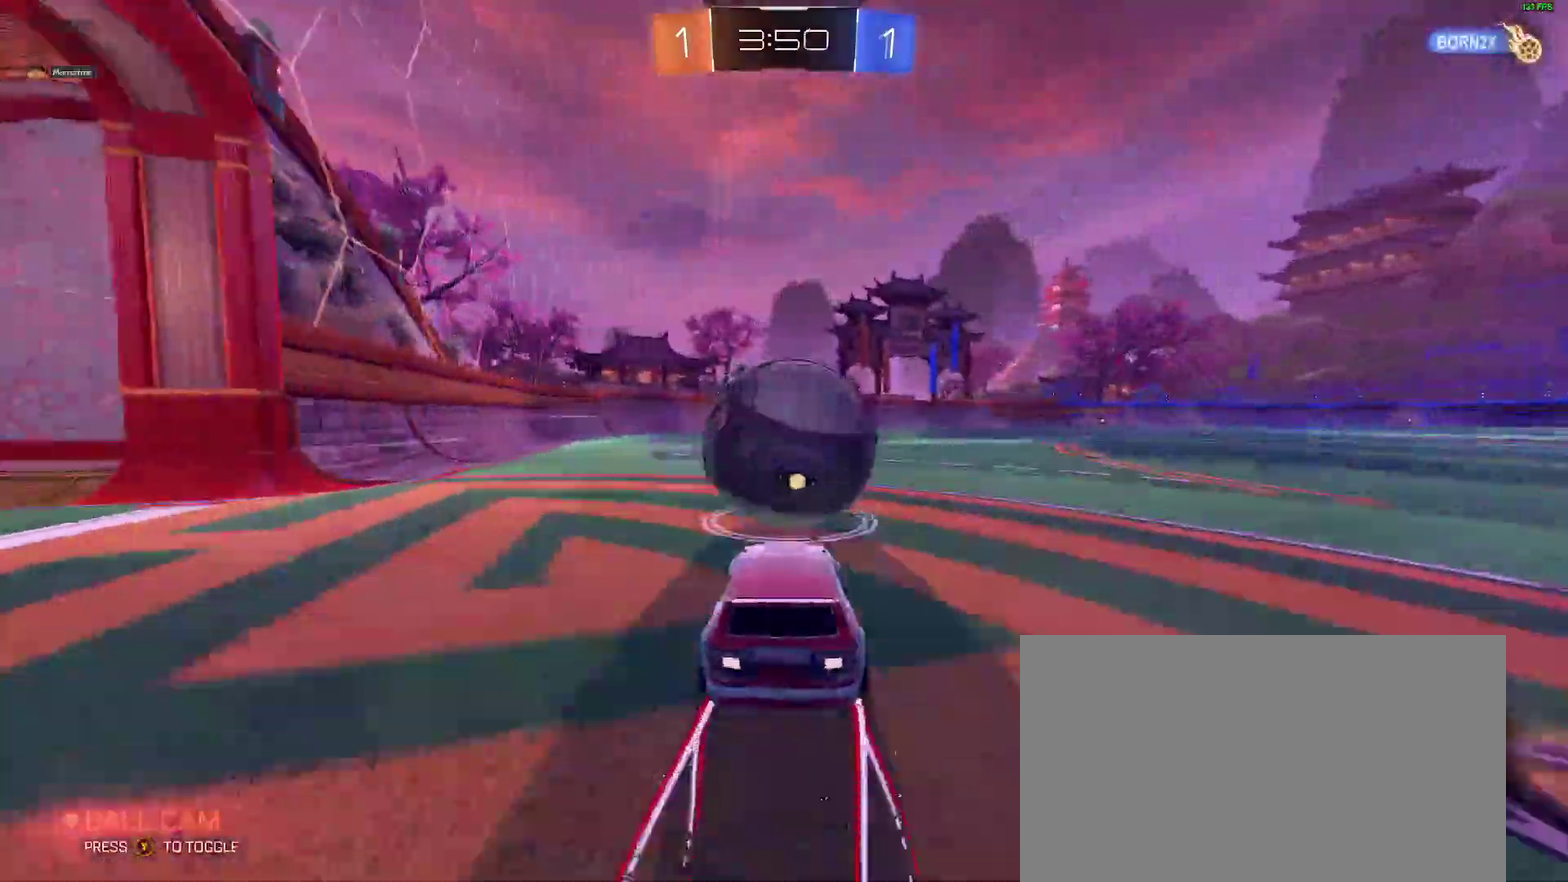
{"buttons": [], "left_stick": "center", "right_stick": "center"}
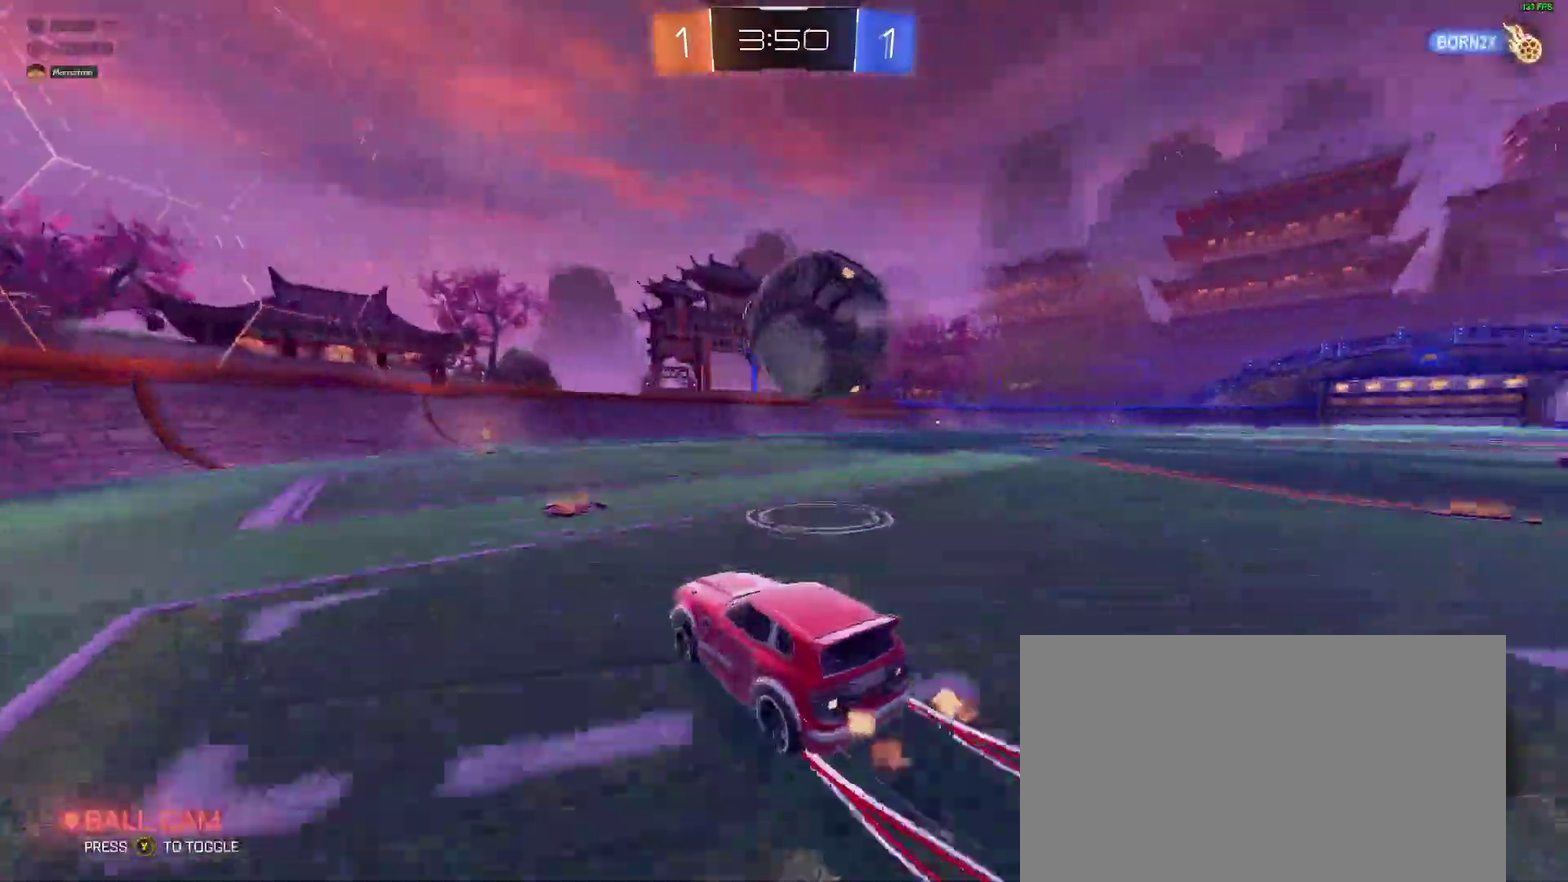
{"buttons": [], "left_stick": "right", "right_stick": "center"}
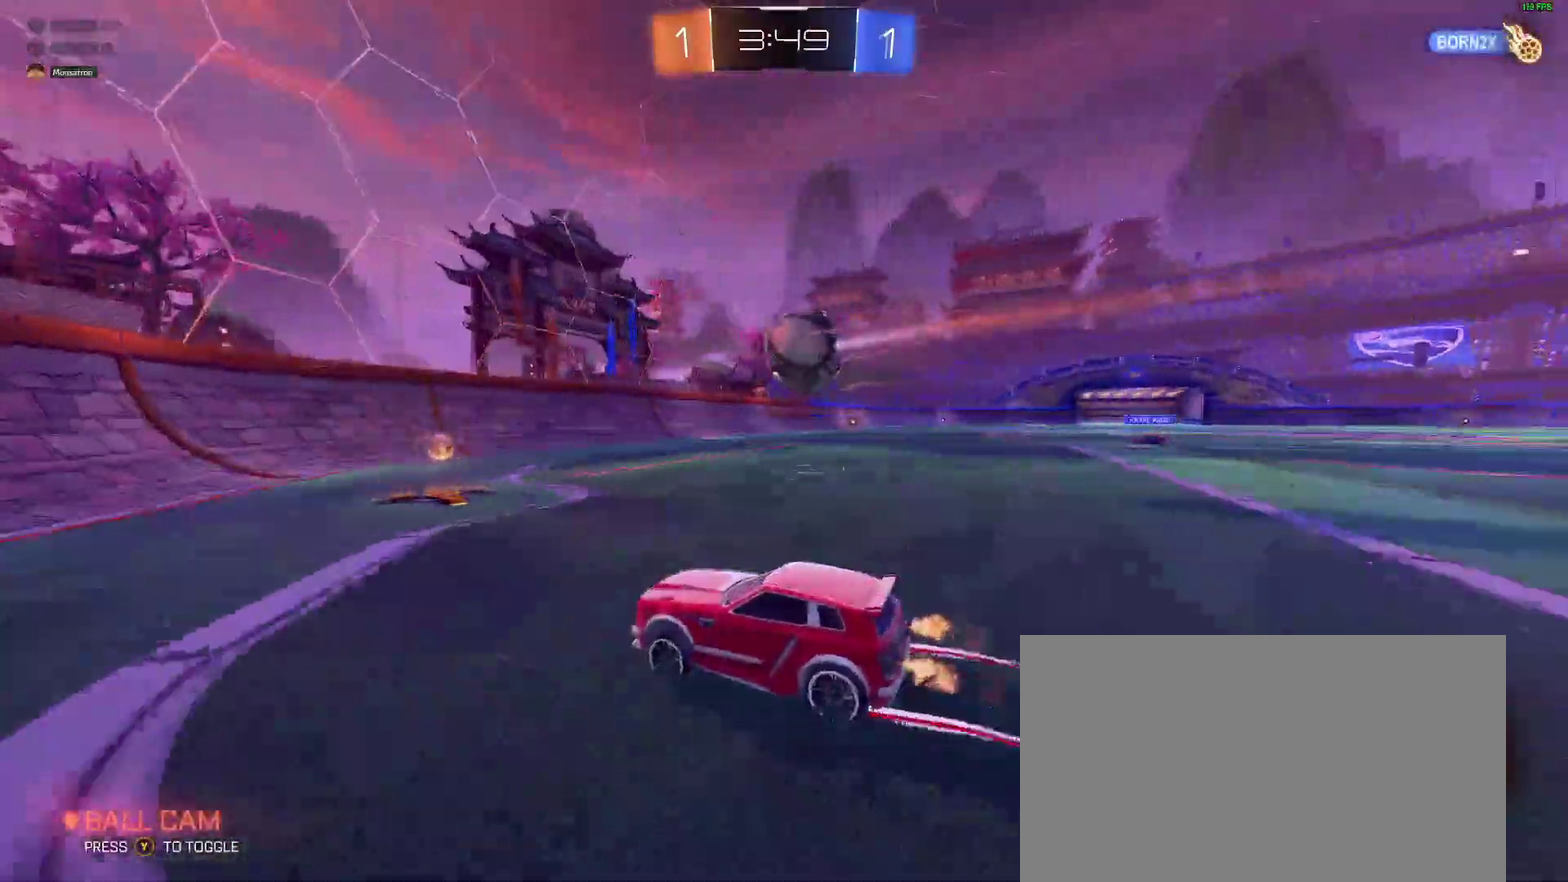
{"buttons": [], "left_stick": "center", "right_stick": "center"}
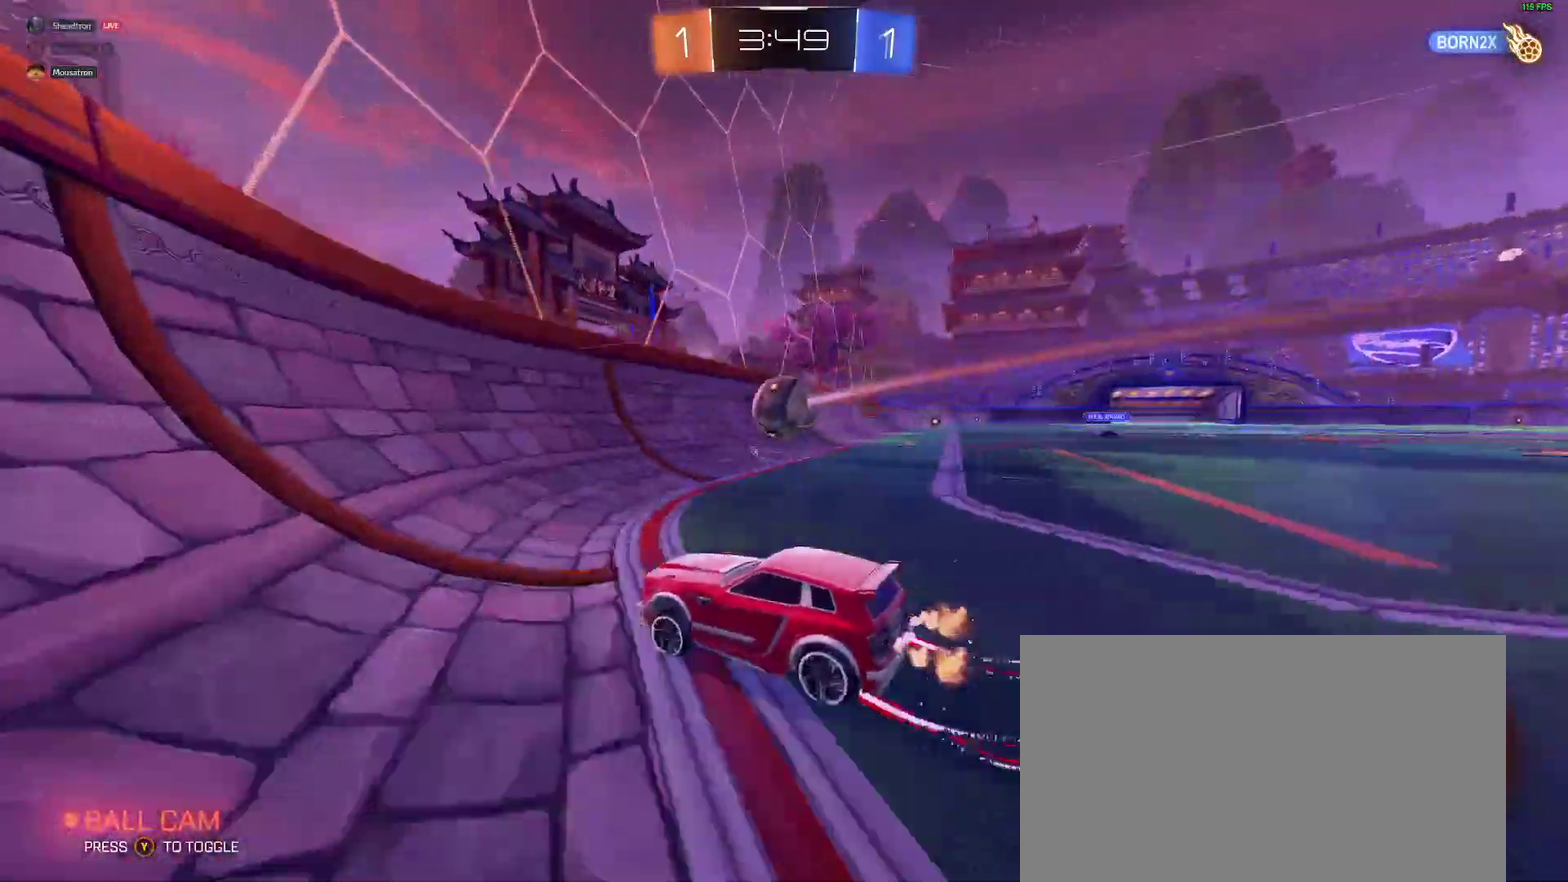
{"buttons": [], "left_stick": "center", "right_stick": "center", "events": [[333, "left_stick", "down-left"], [367, "L2", "down"], [417, "left_stick", "center"], [483, "L2", "up"]]}
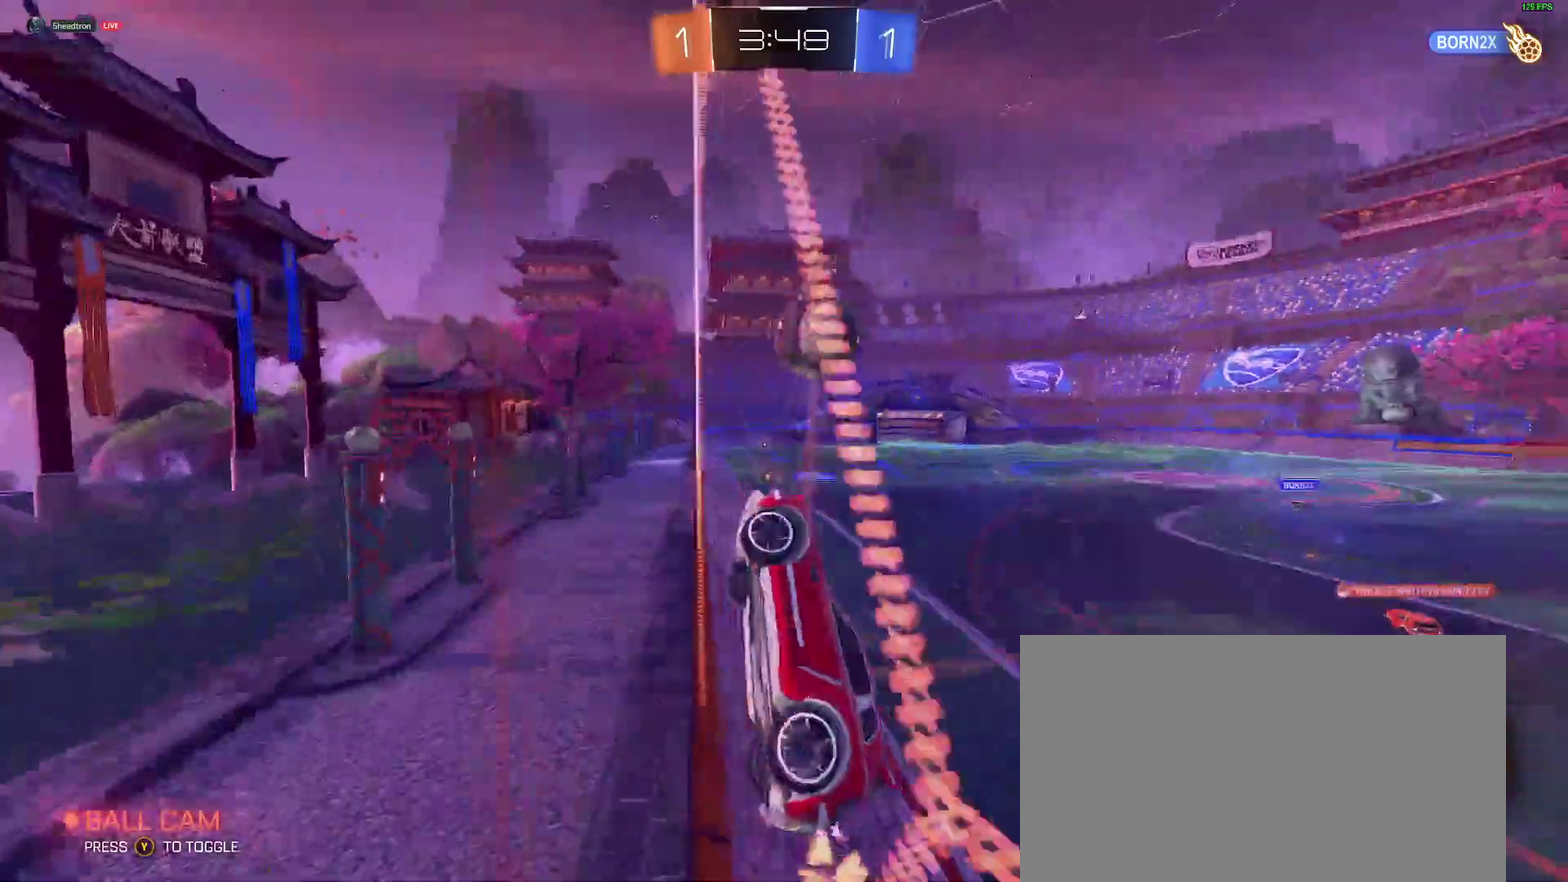
{"buttons": [], "left_stick": "center", "right_stick": "center", "events": [[217, "B", "down"], [283, "left_stick", "right"], [333, "B", "up"], [333, "left_stick", "center"]]}
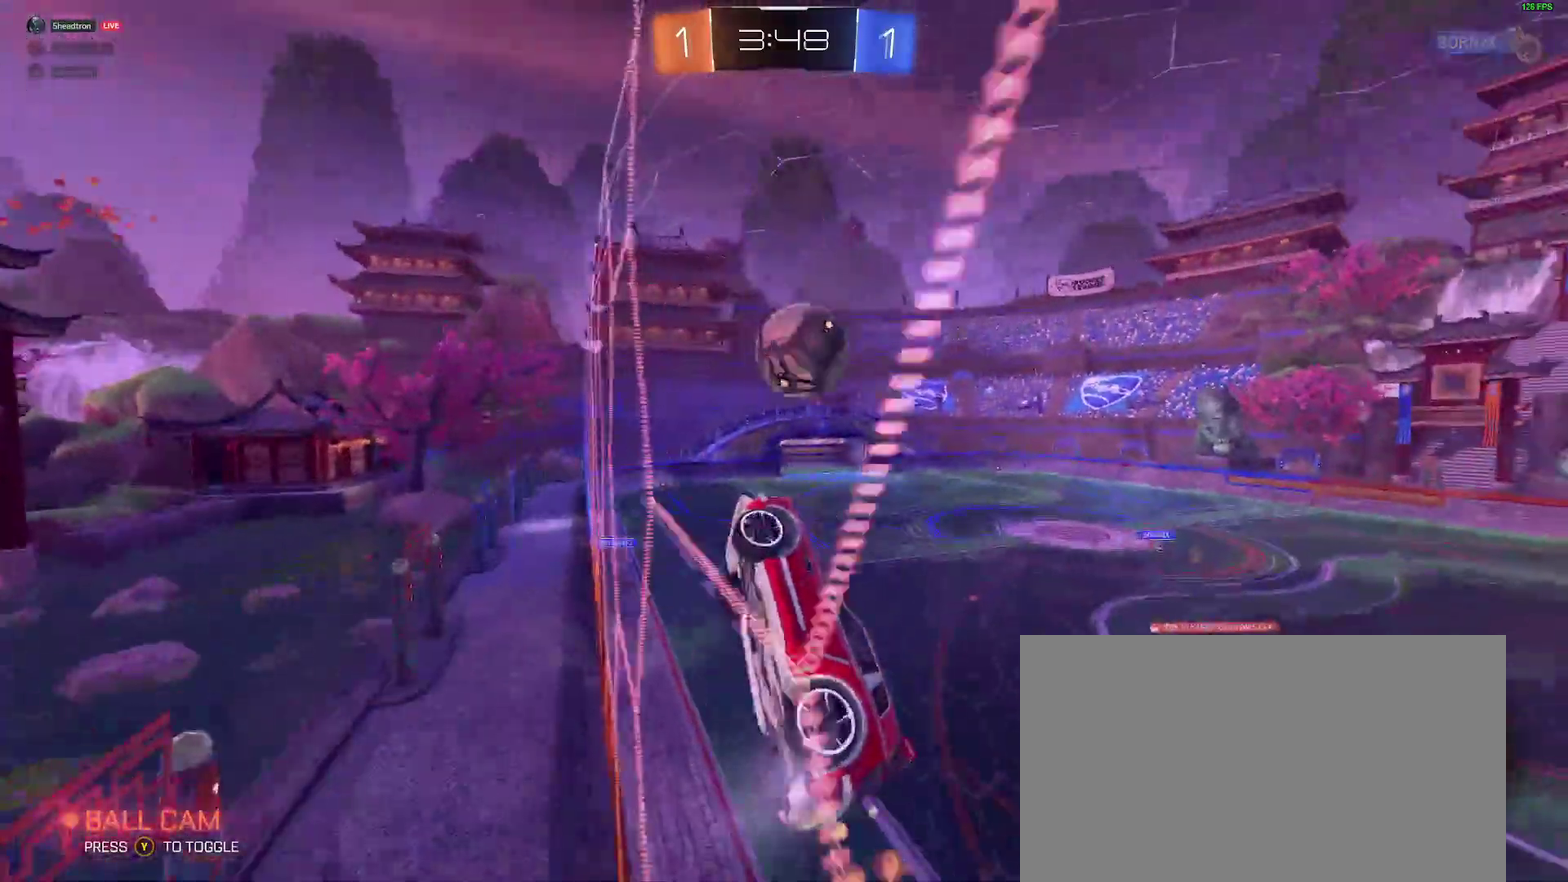
{"buttons": [], "left_stick": "up", "right_stick": "center"}
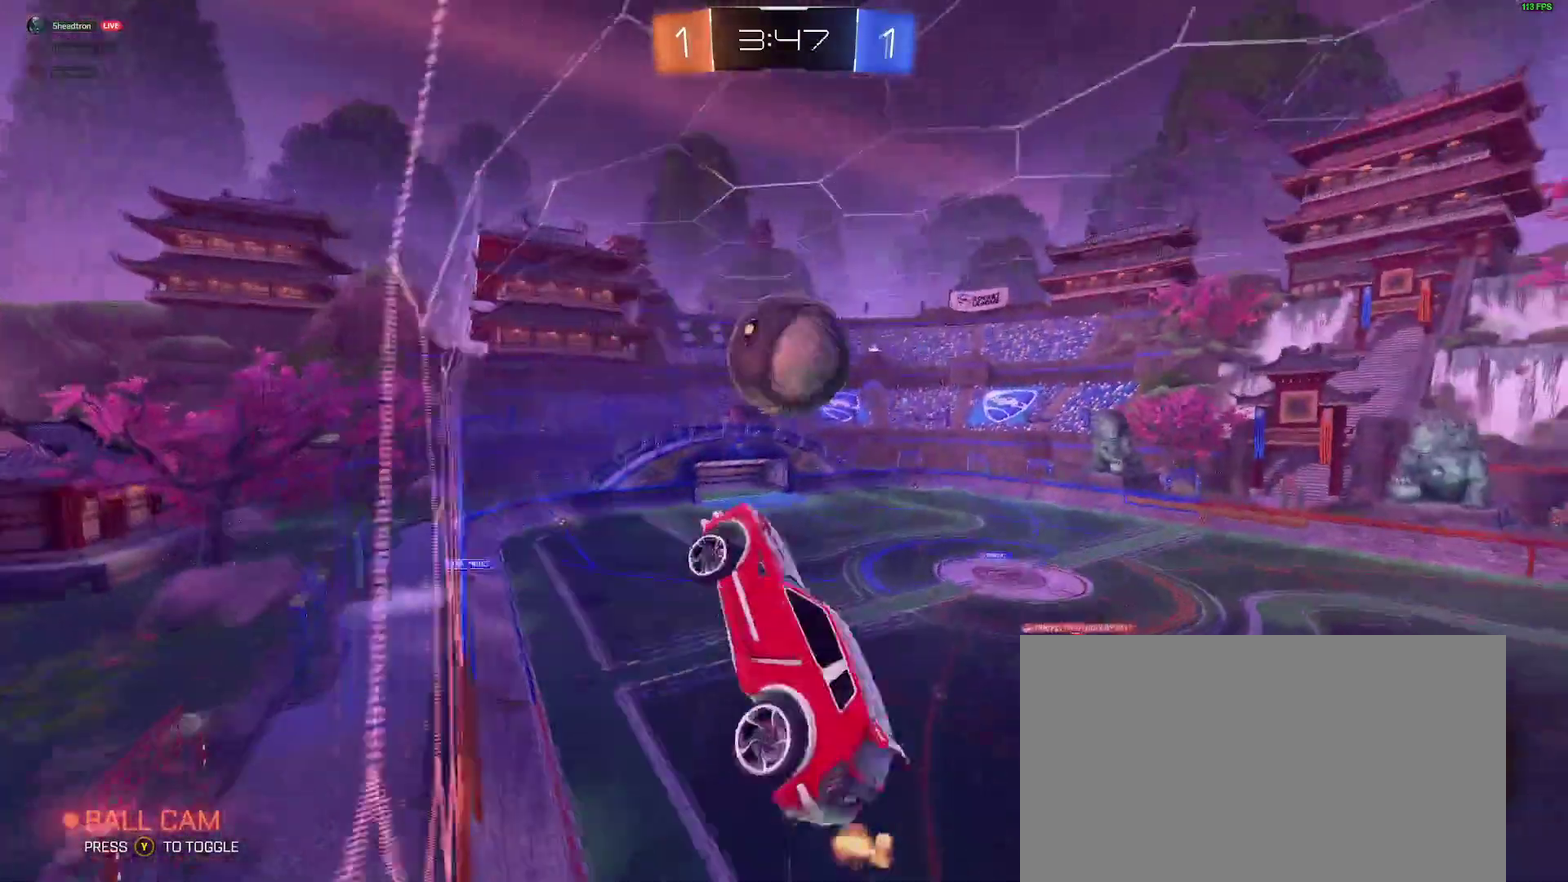
{"buttons": ["B"], "left_stick": "up", "right_stick": "center"}
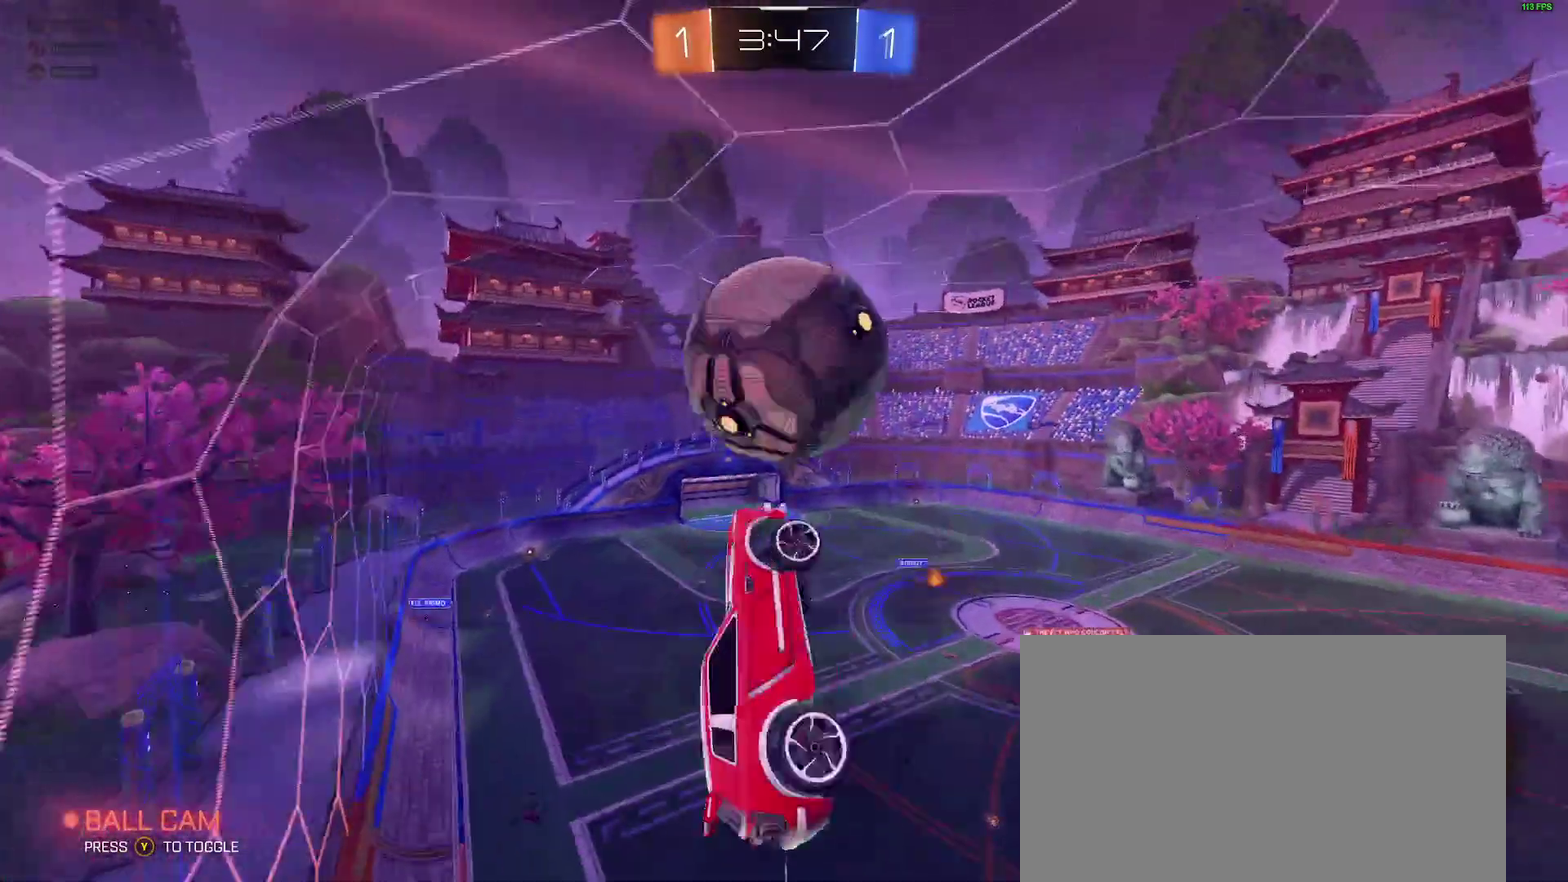
{"buttons": [], "left_stick": "down-left", "right_stick": "center"}
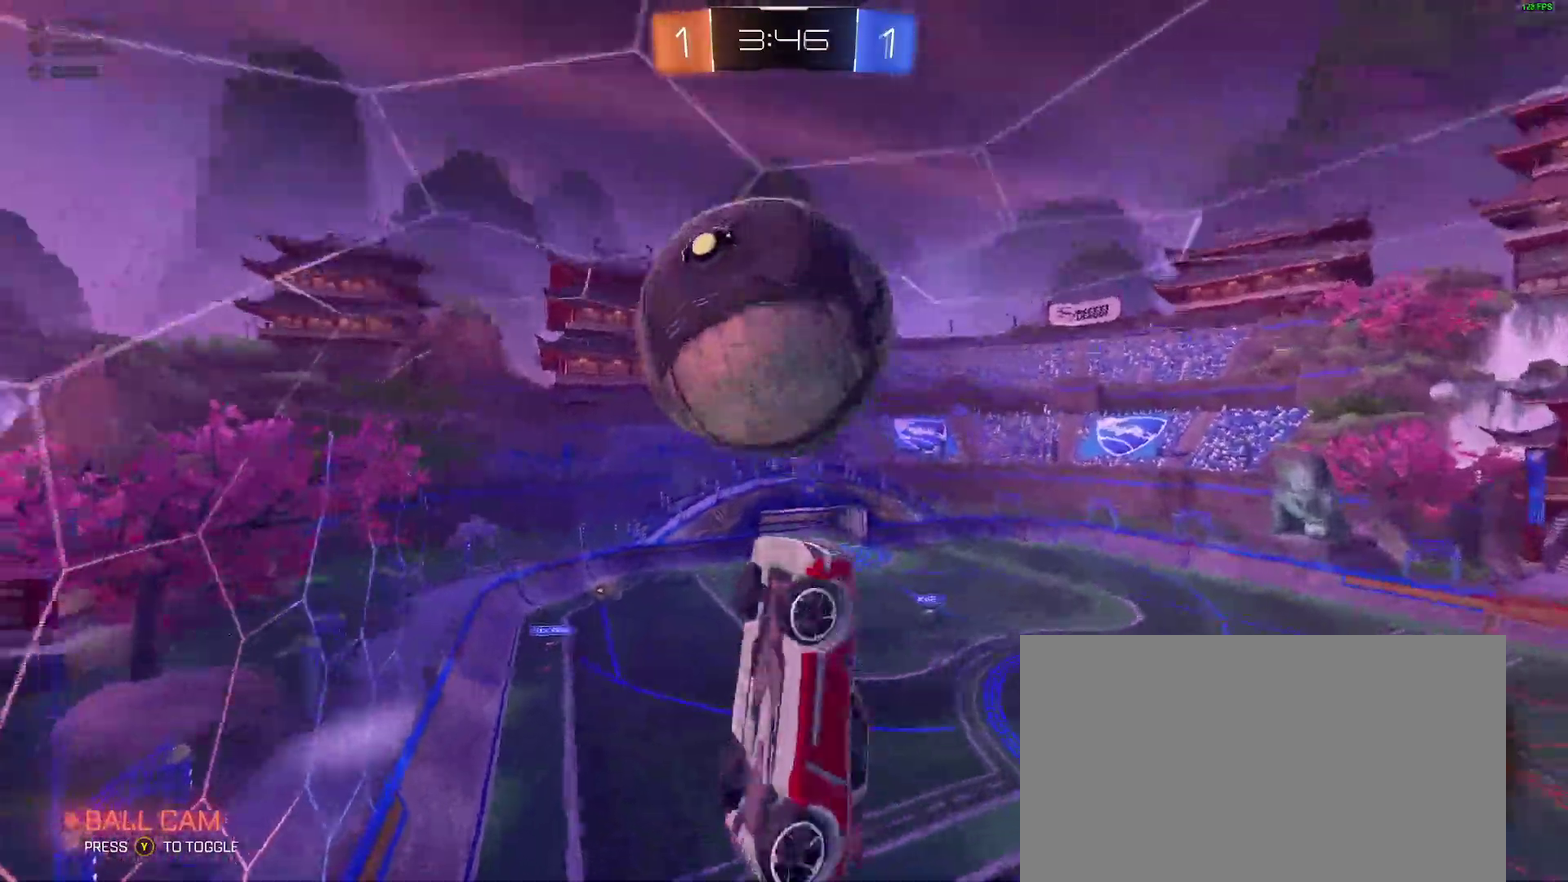
{"buttons": ["B"], "left_stick": "down-left", "right_stick": "center"}